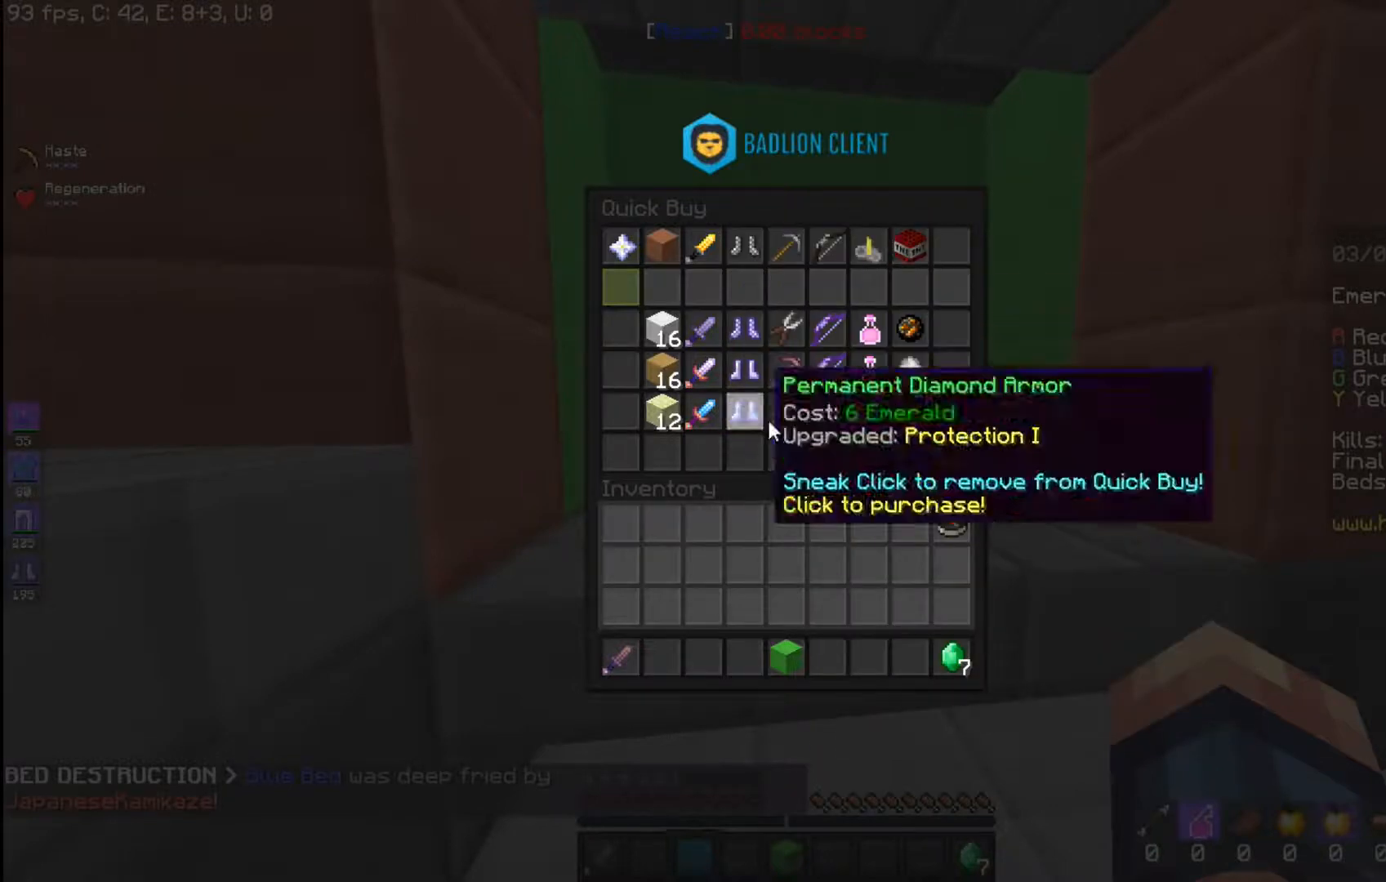
Gameplay with keyboard and mouse; each line is a JSON object with the keys and mouse buttons held at the frame after it. "events" lists presses ("down") and releases ("up") of "a", "d", "s", "space", "w", "mouse_left" and "mouse_right" between this image and that frame as [ms after this image, input, new state], when the widget could be followed in between. "mouse_left", "mouse_right" = the "left", "right" buttons of the "mouse" list. No other keys are recorded. Fast repeated clicks can show as one long hold. Mouse movement is not recorded.
{"keys": [], "mouse": [], "events": []}
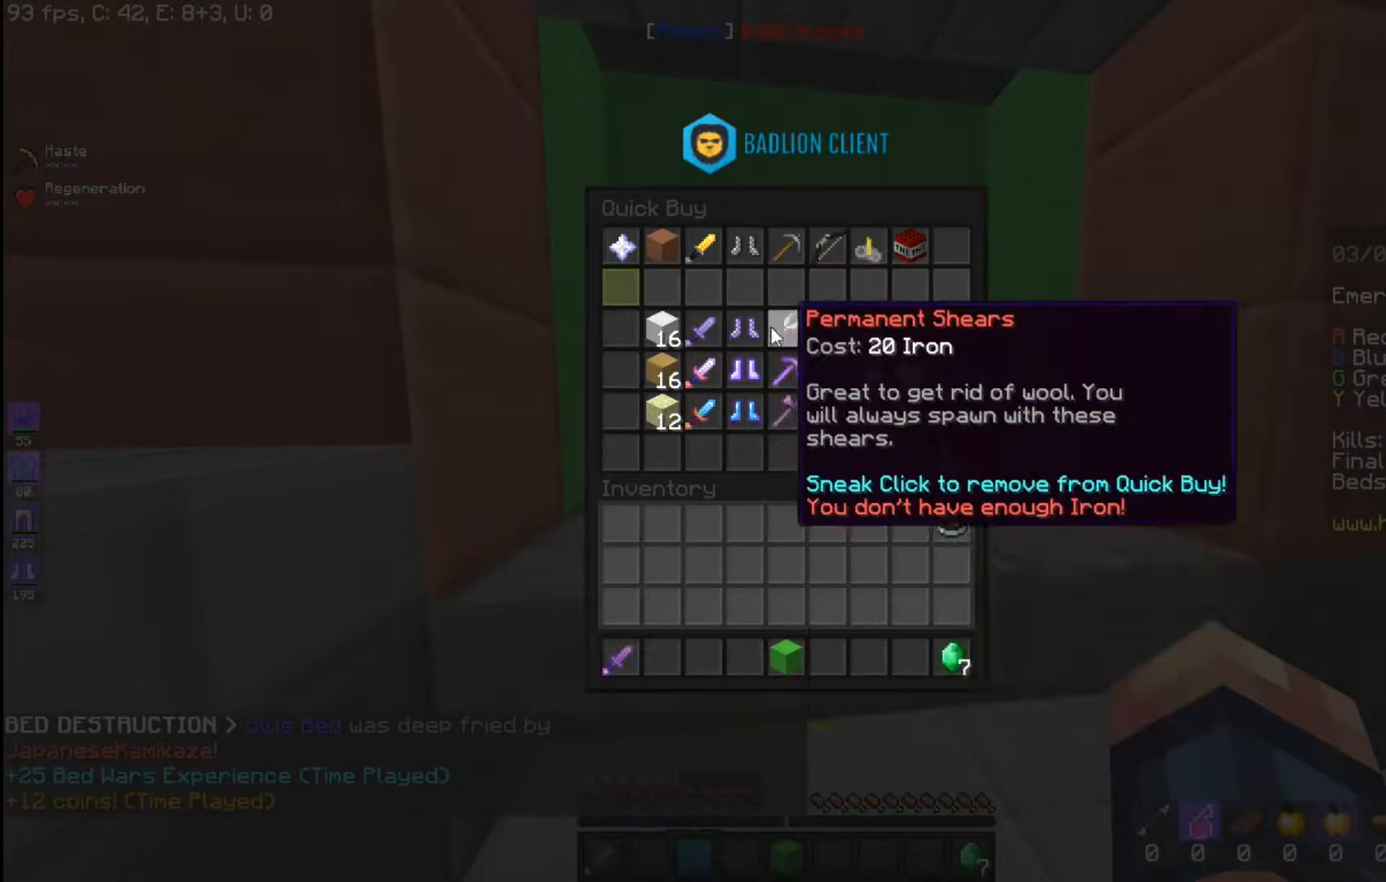
{"keys": [], "mouse": [], "events": []}
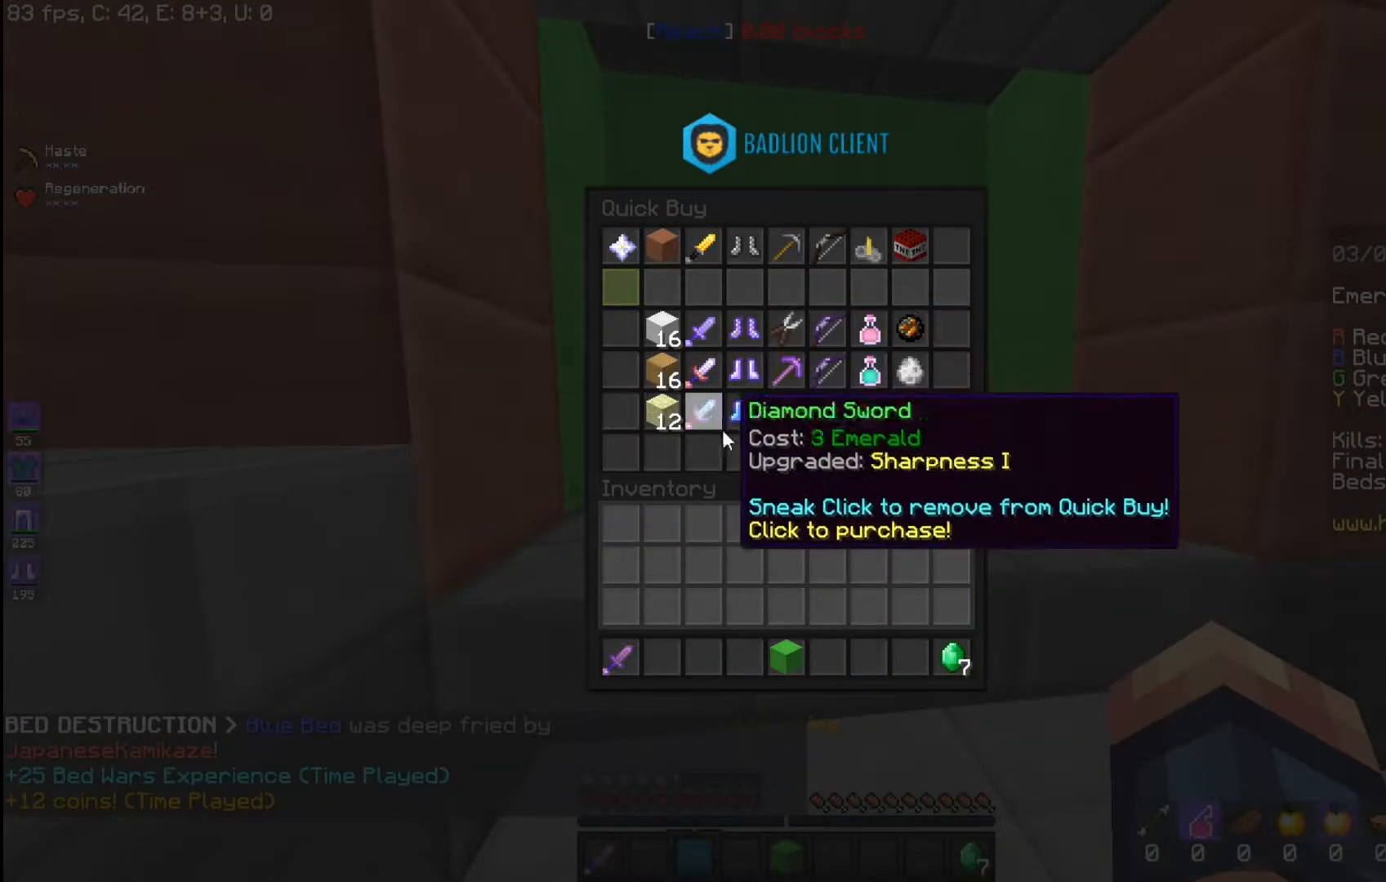
{"keys": [], "mouse": [], "events": []}
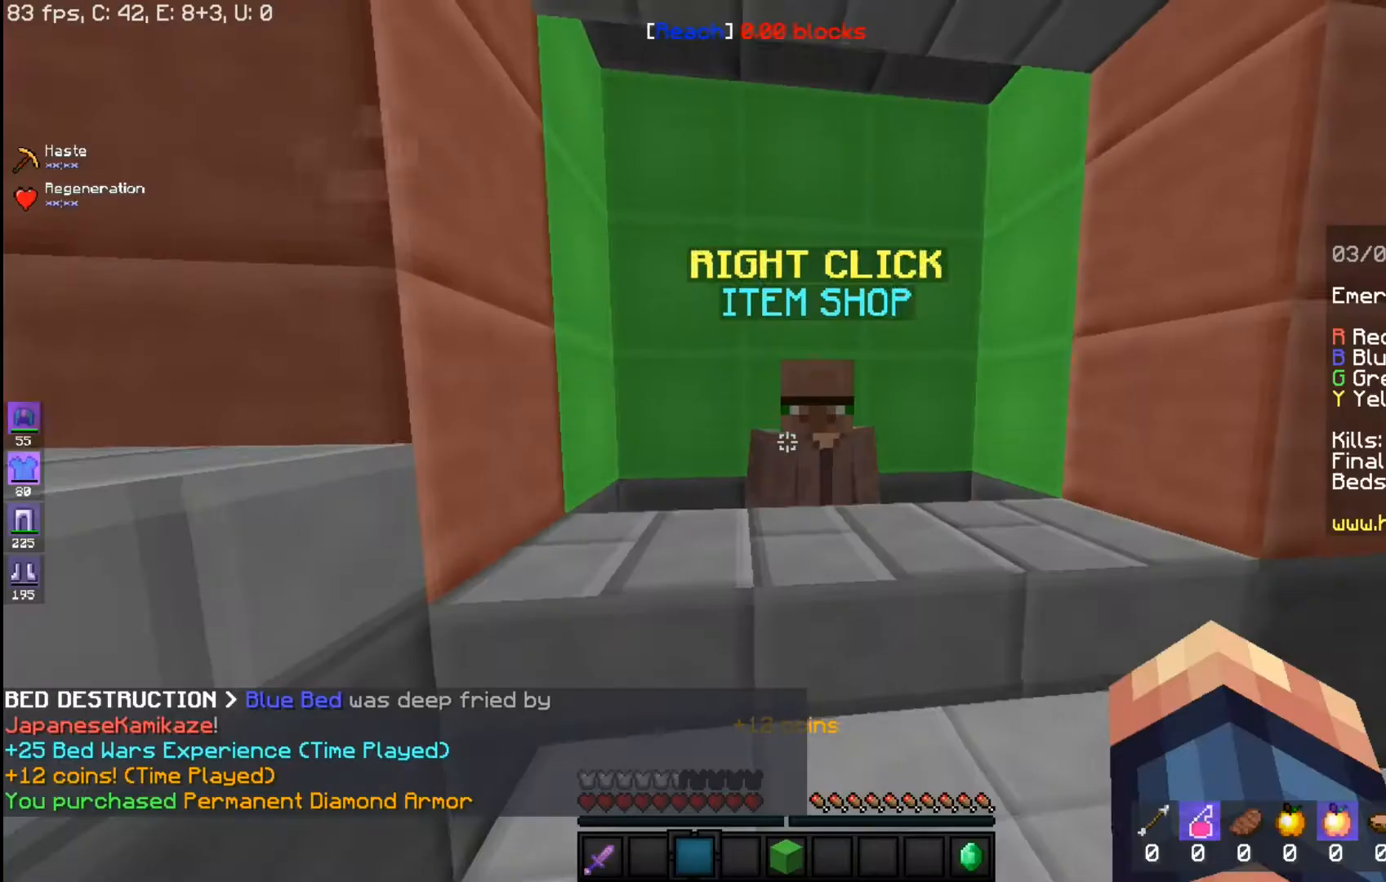
{"keys": ["w"], "mouse": [], "events": [[383, "w", "down"]]}
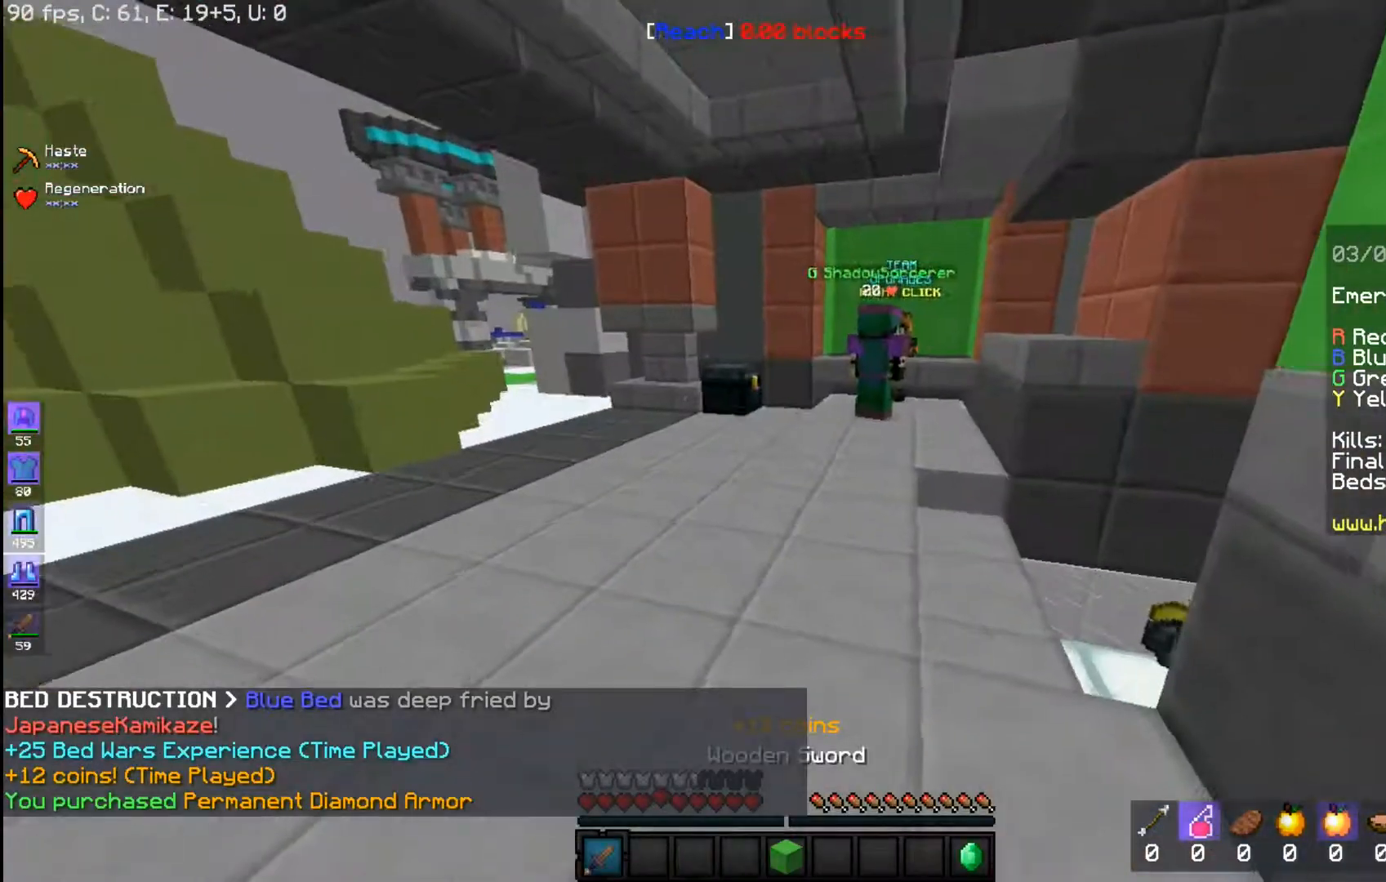
{"keys": ["w"], "mouse": [], "events": [[133, "space", "down"], [433, "space", "up"]]}